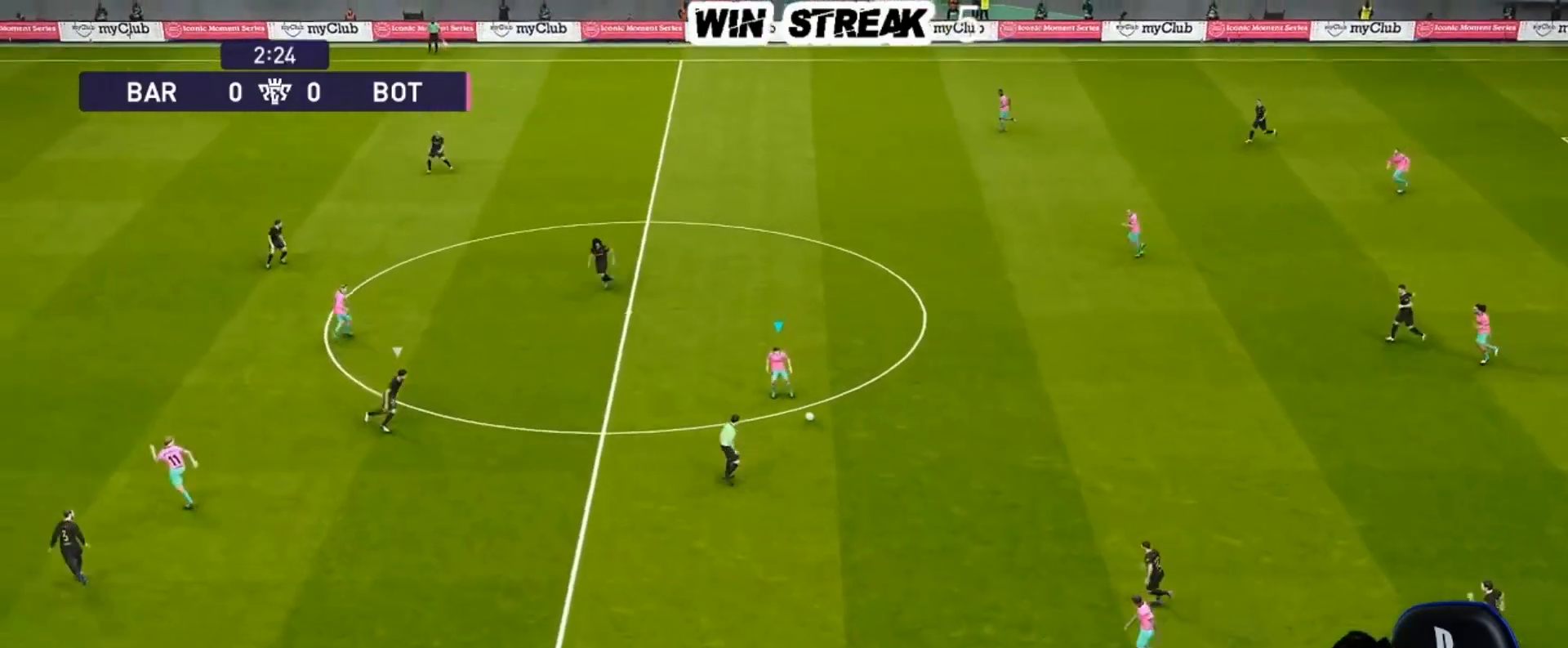
Gameplay with a controller (PlayStation layout); each line is a JSON object with the inputs held at the frame after it. "events" lists button and stick changes between this image and that frame as [ms after this image, input, new state], when the widget could be followed in between.
{"buttons": [], "left_stick": "left", "right_stick": "center", "events": [[333, "left_stick", "left"], [367, "R2", "down"], [367, "TRIANGLE", "down"], [467, "TRIANGLE", "up"], [500, "R2", "up"]]}
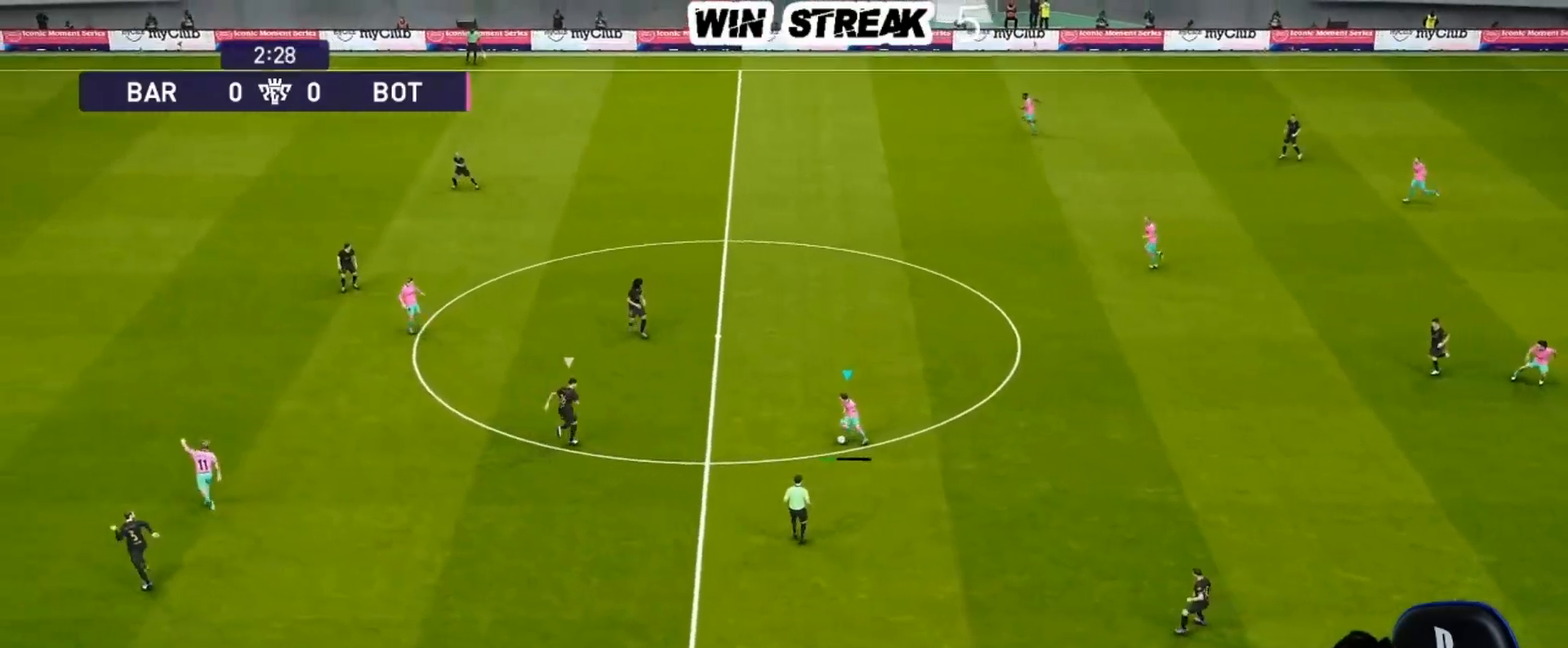
{"buttons": [], "left_stick": "center", "right_stick": "center", "events": [[117, "left_stick", "center"]]}
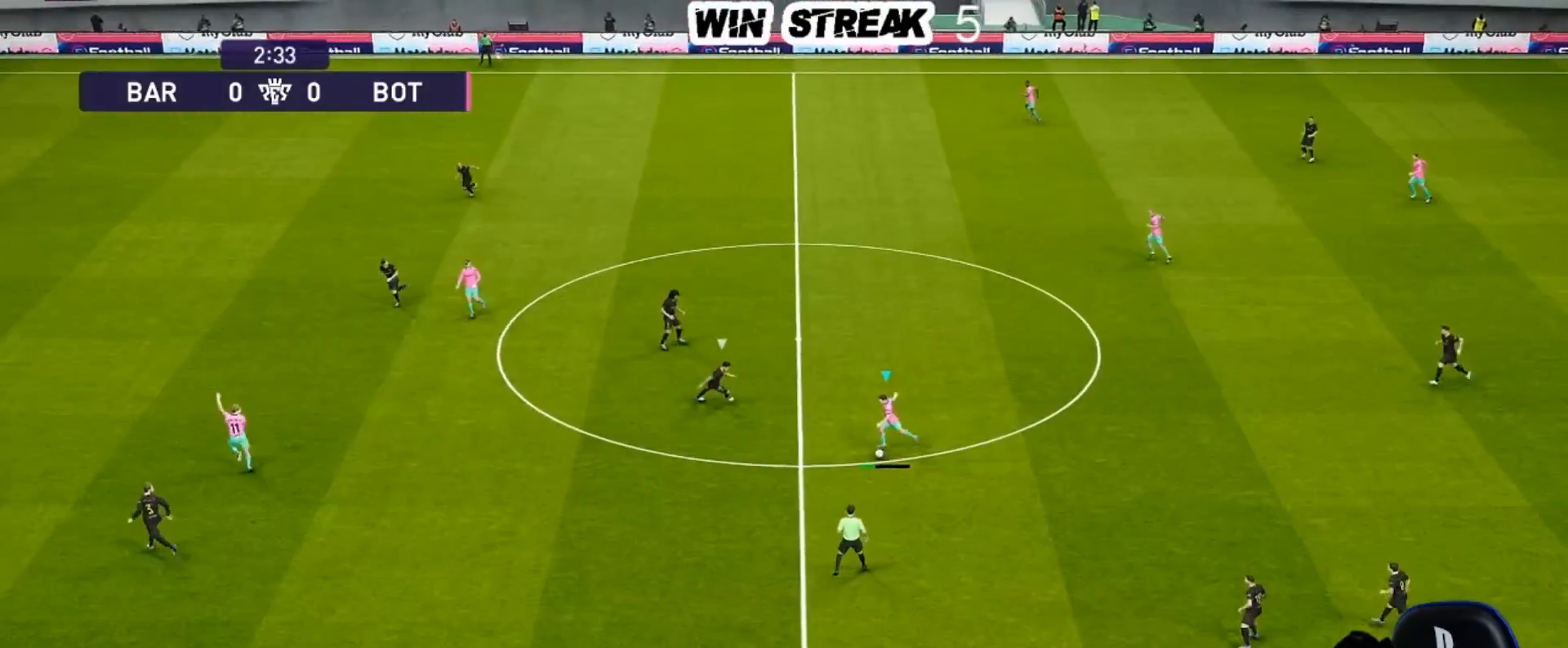
{"buttons": [], "left_stick": "center", "right_stick": "center", "events": []}
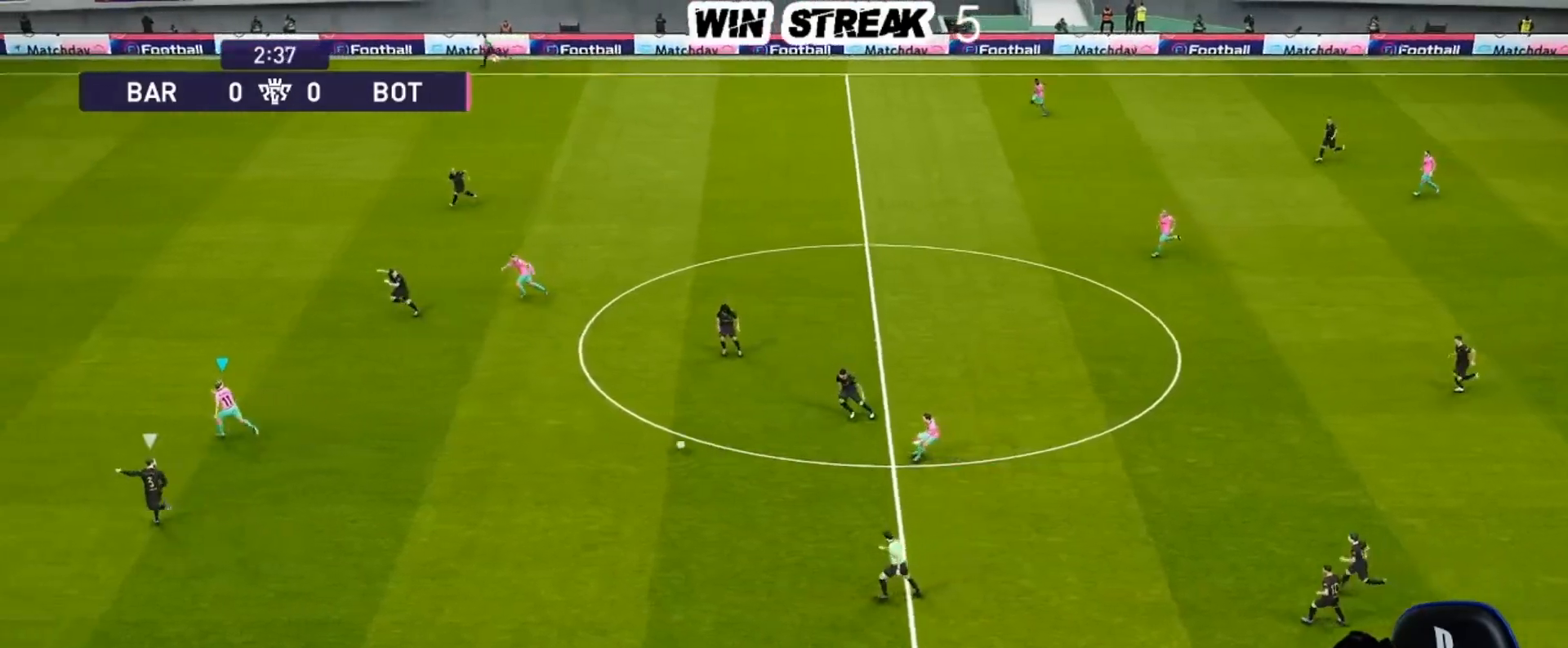
{"buttons": [], "left_stick": "up-left", "right_stick": "center", "events": [[217, "left_stick", "up-left"], [300, "R1", "down"], [450, "R1", "up"]]}
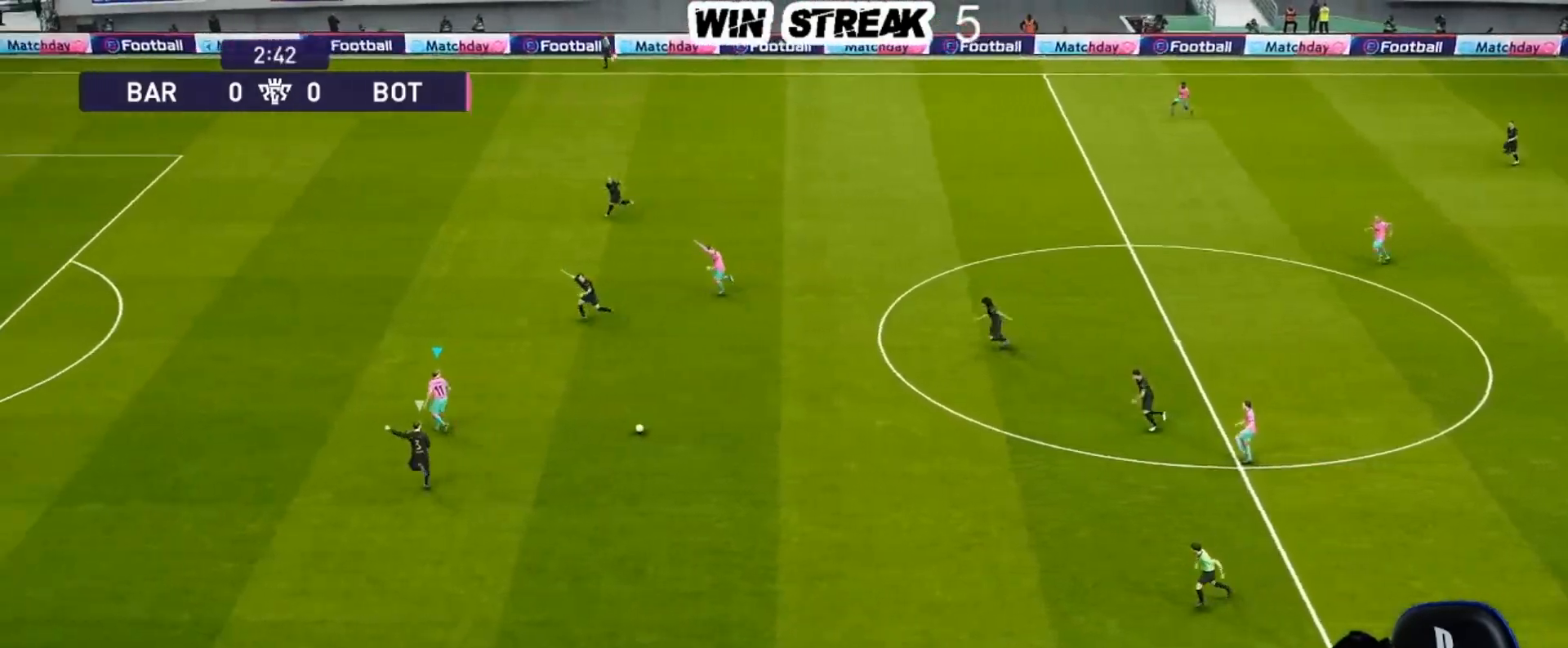
{"buttons": [], "left_stick": "up-left", "right_stick": "center", "events": []}
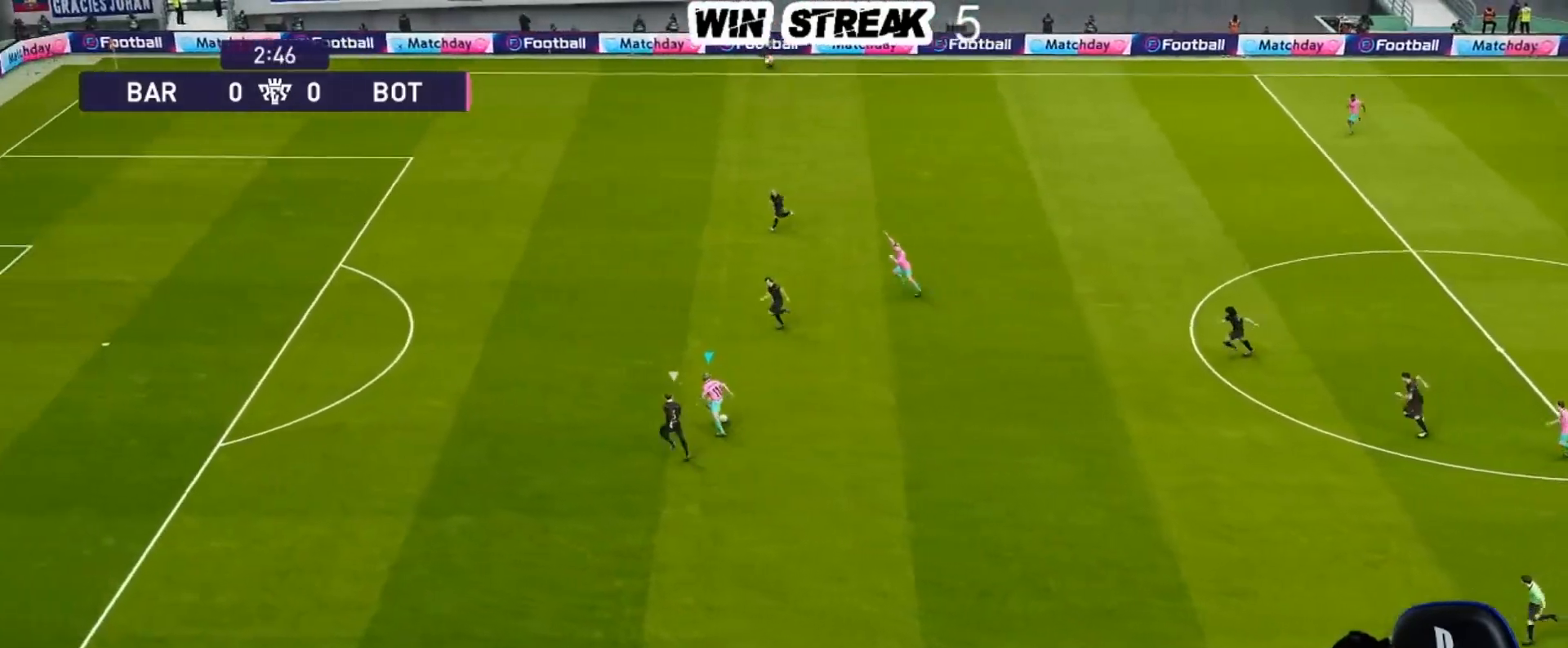
{"buttons": ["R2"], "left_stick": "up", "right_stick": "center", "events": [[50, "left_stick", "up"], [133, "R2", "down"], [317, "R2", "up"], [400, "R2", "down"], [433, "CROSS", "down"], [500, "CROSS", "up"]]}
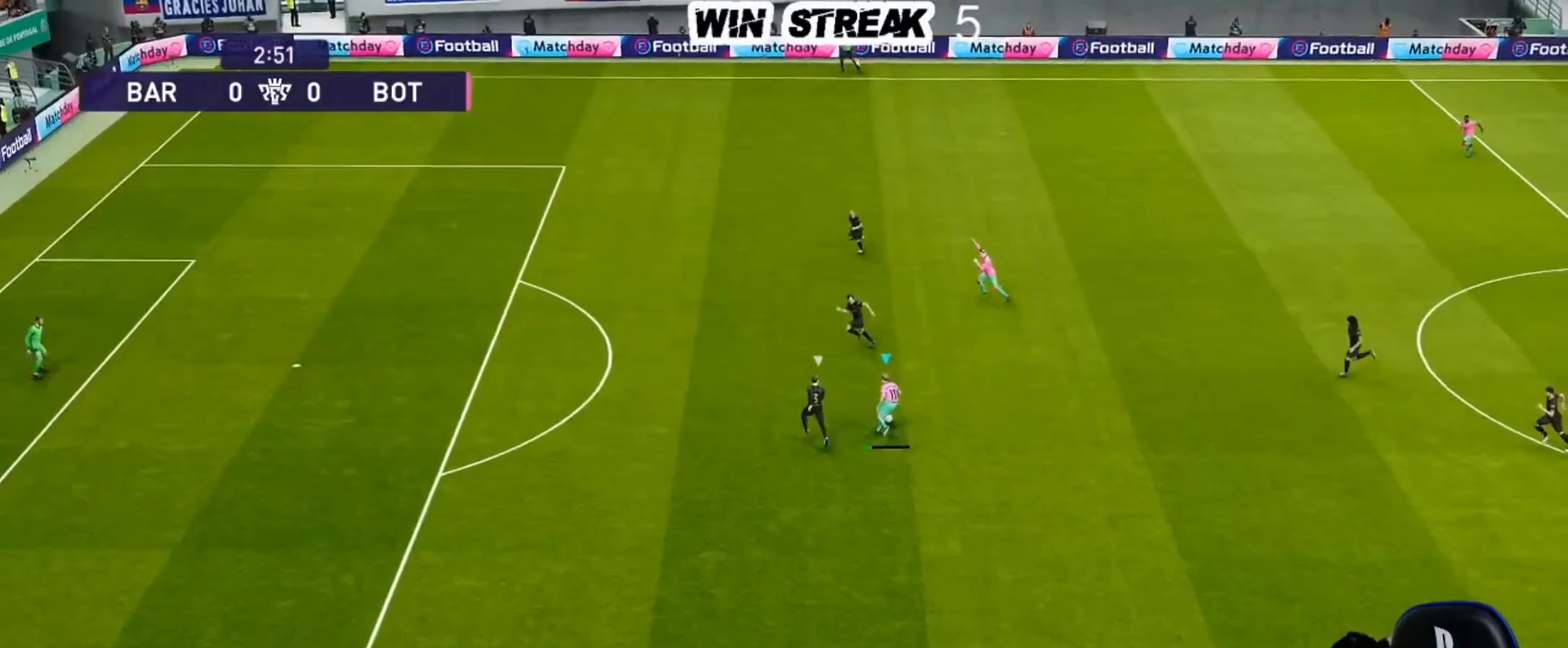
{"buttons": [], "left_stick": "center", "right_stick": "center", "events": [[100, "R2", "up"], [283, "left_stick", "center"]]}
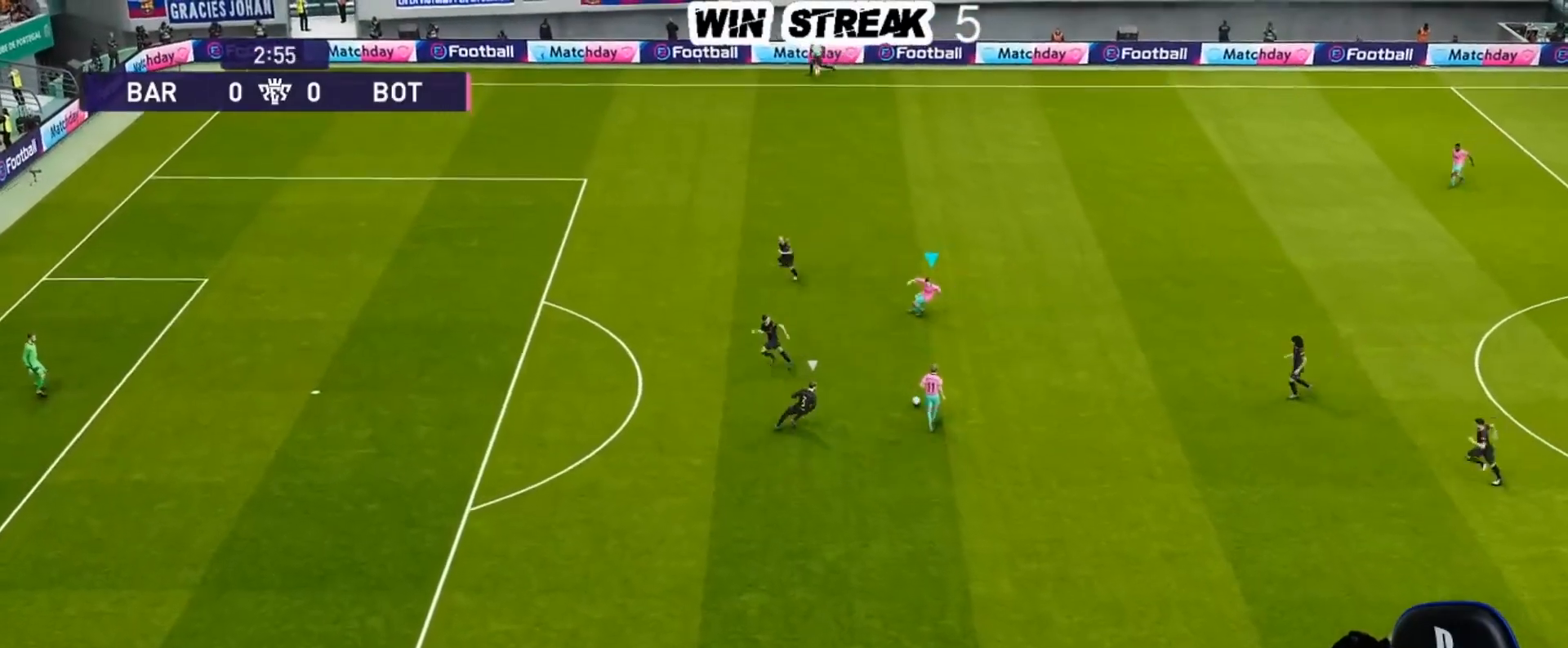
{"buttons": [], "left_stick": "center", "right_stick": "center", "events": []}
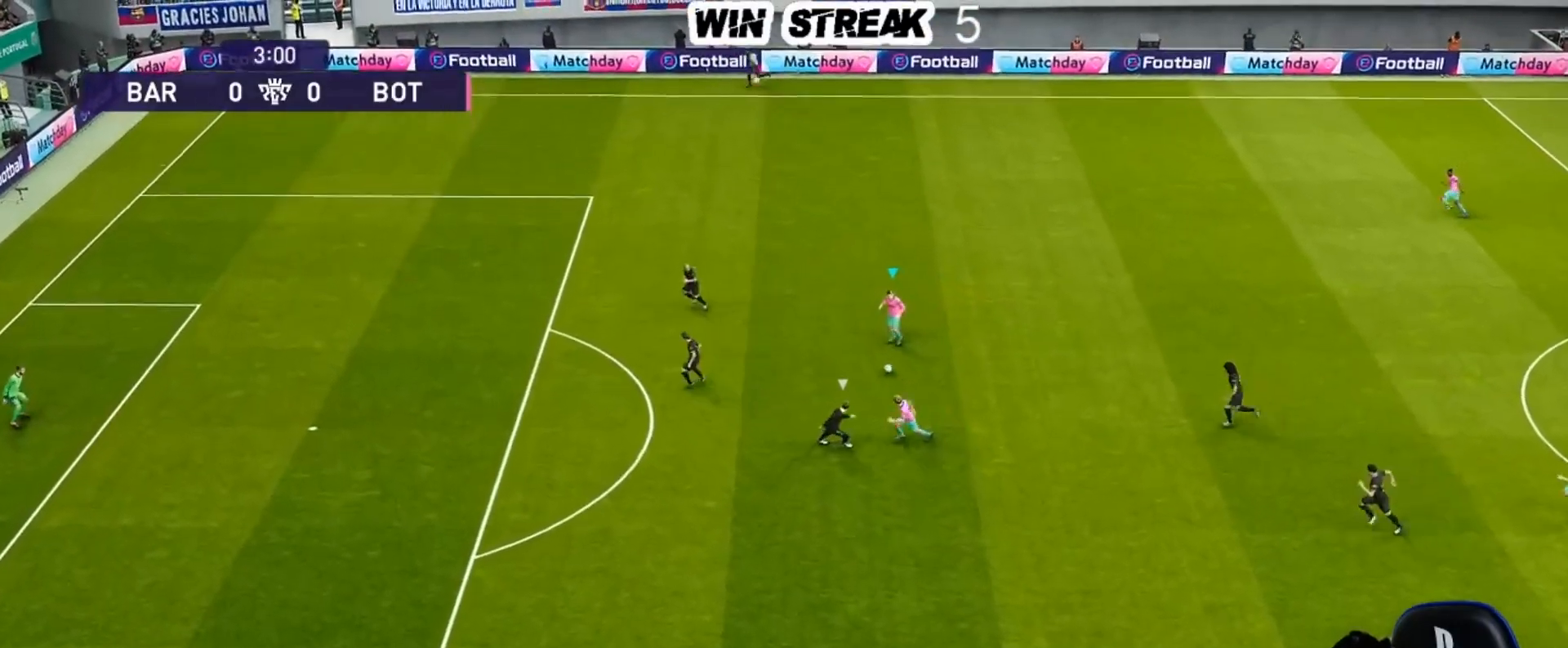
{"buttons": [], "left_stick": "left", "right_stick": "center", "events": [[267, "left_stick", "down-left"], [300, "R2", "down"], [300, "TRIANGLE", "down"], [367, "TRIANGLE", "up"], [417, "R2", "up"], [433, "left_stick", "left"]]}
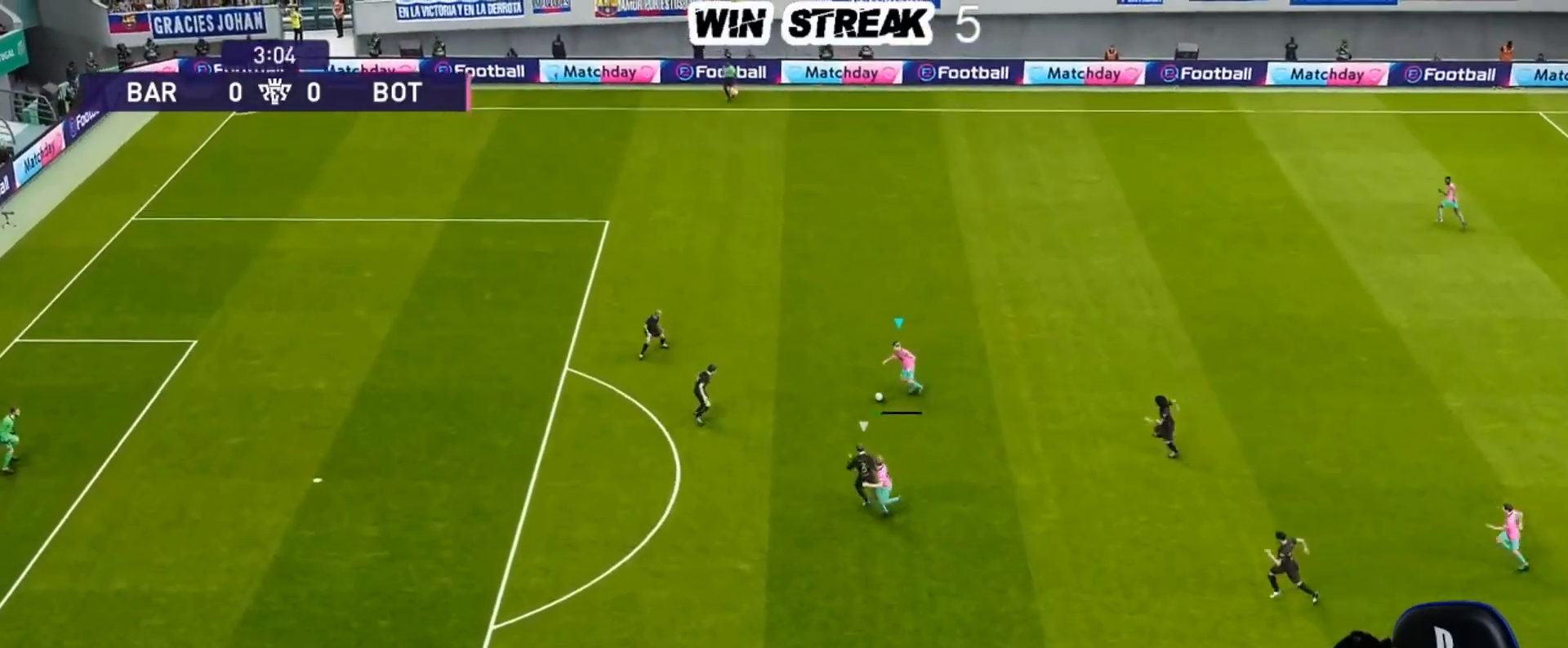
{"buttons": ["R1"], "left_stick": "left", "right_stick": "center", "events": [[33, "R1", "down"]]}
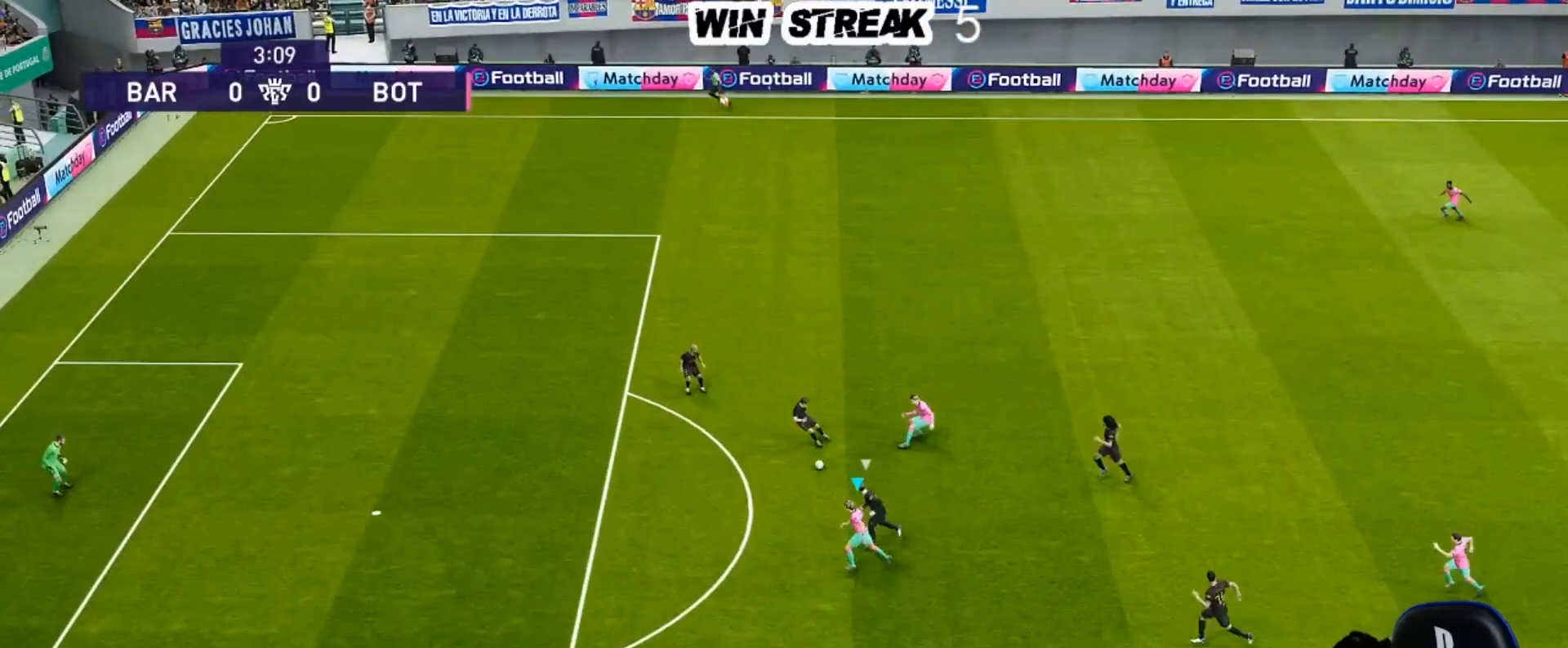
{"buttons": ["R1"], "left_stick": "left", "right_stick": "center", "events": []}
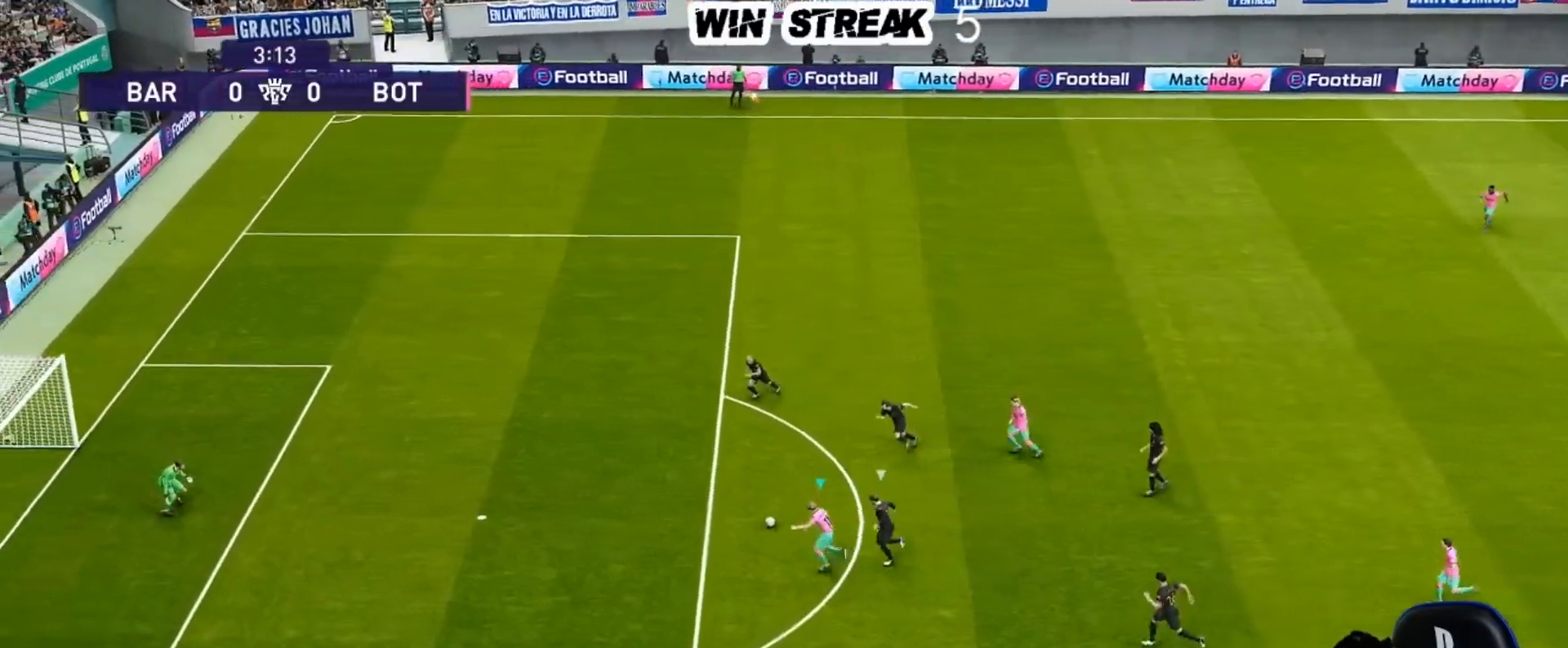
{"buttons": ["SQUARE", "R2"], "left_stick": "down-left", "right_stick": "center", "events": [[167, "R1", "up"], [433, "left_stick", "down-left"], [450, "R2", "down"], [467, "SQUARE", "down"]]}
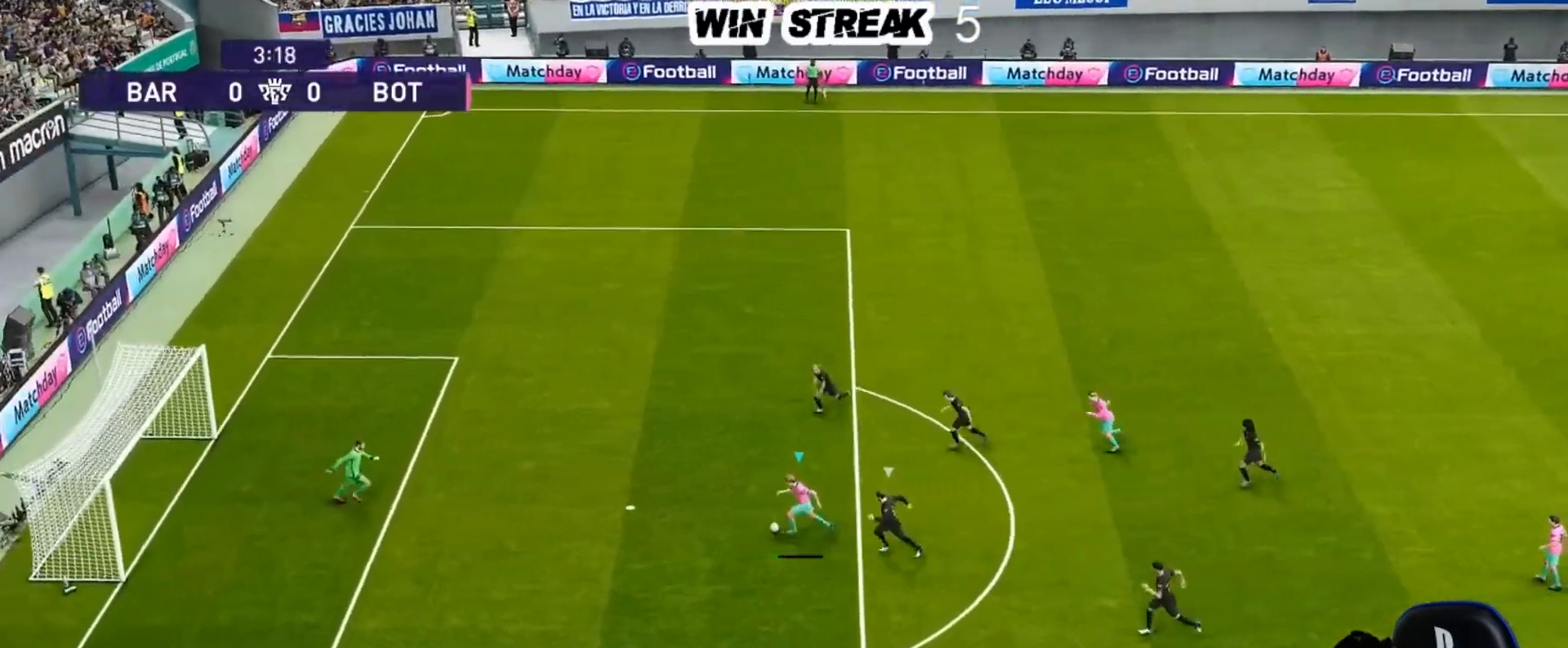
{"buttons": [], "left_stick": "down-left", "right_stick": "center", "events": [[83, "SQUARE", "up"], [117, "R2", "up"]]}
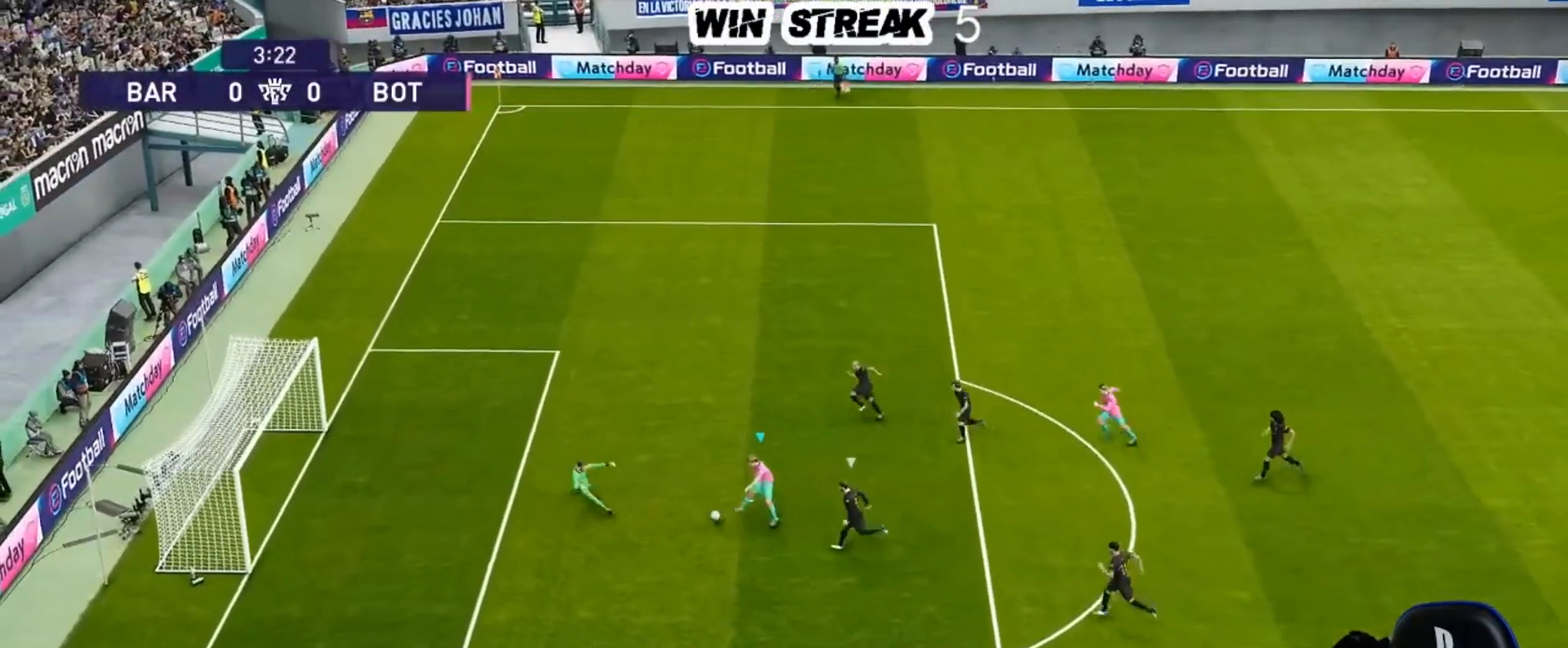
{"buttons": [], "left_stick": "center", "right_stick": "center", "events": [[150, "left_stick", "center"]]}
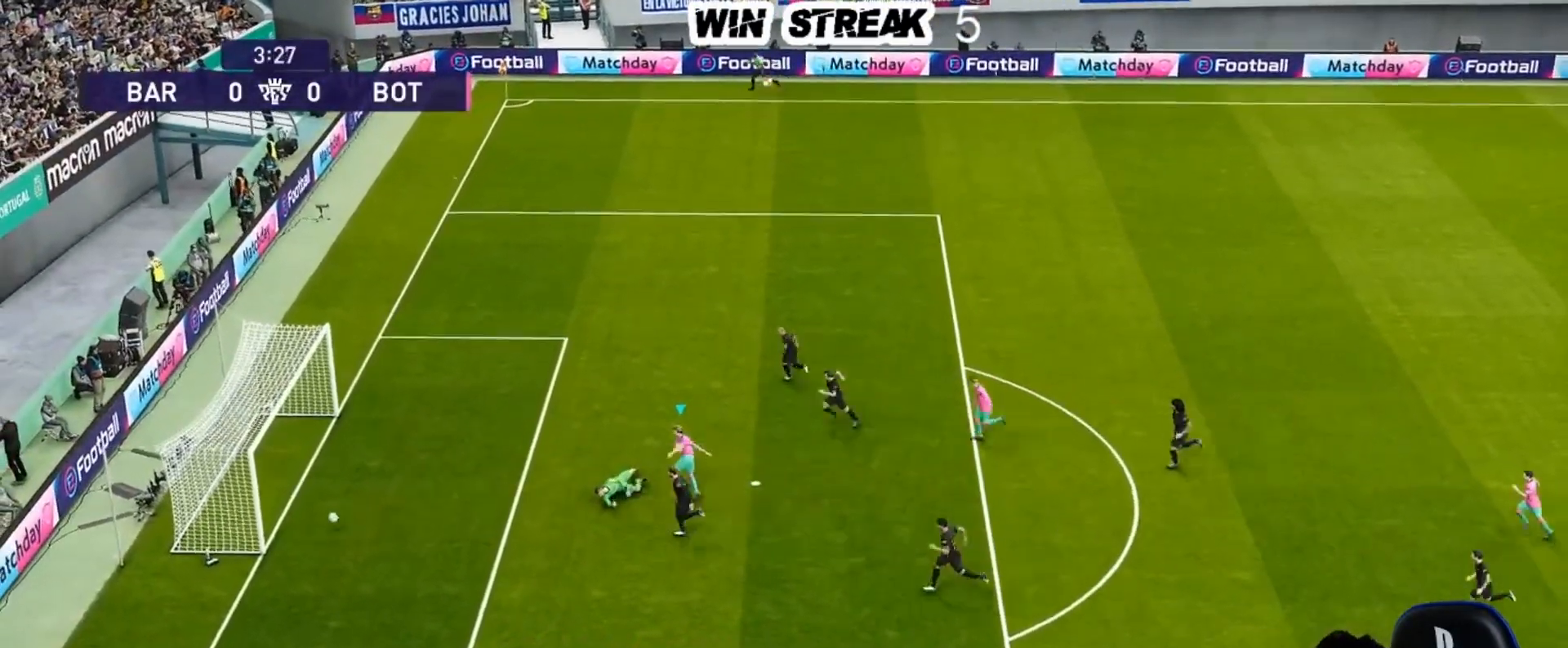
{"buttons": [], "left_stick": "center", "right_stick": "center", "events": []}
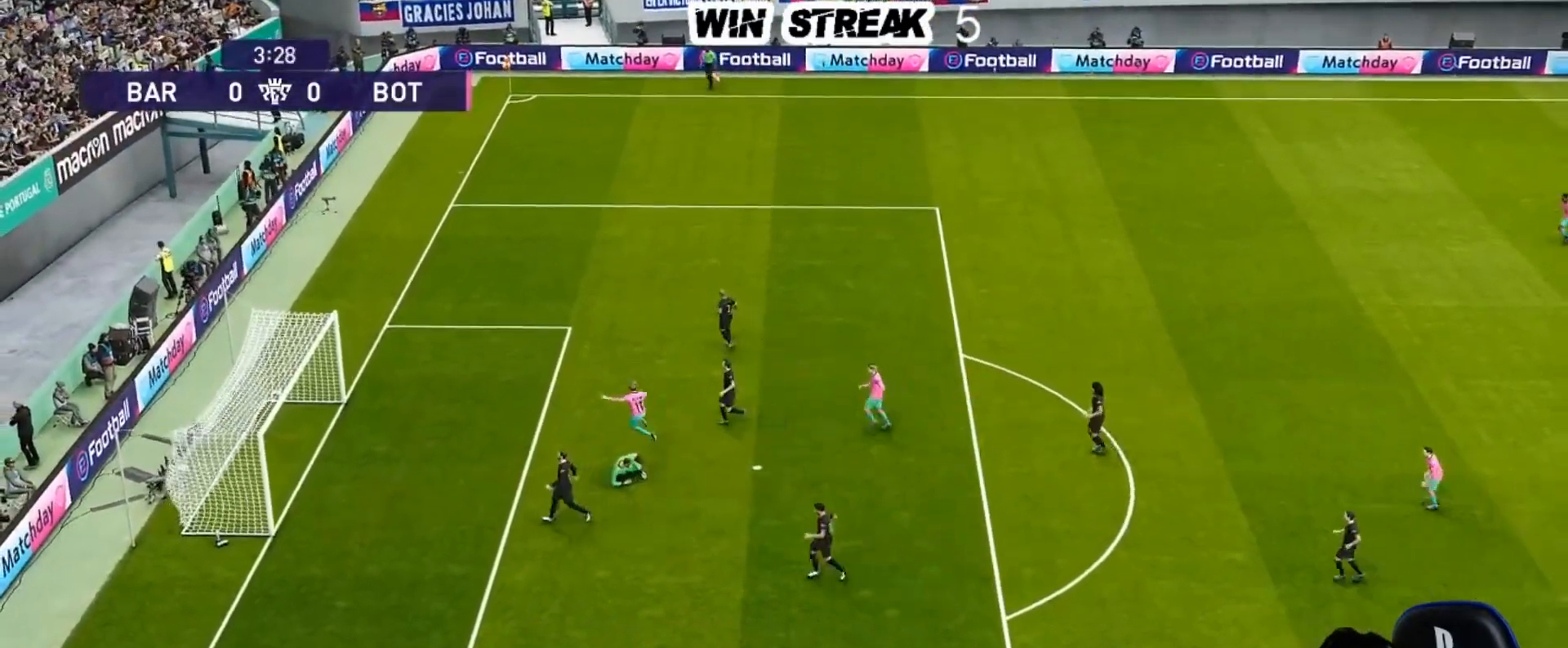
{"buttons": [], "left_stick": "center", "right_stick": "center", "events": []}
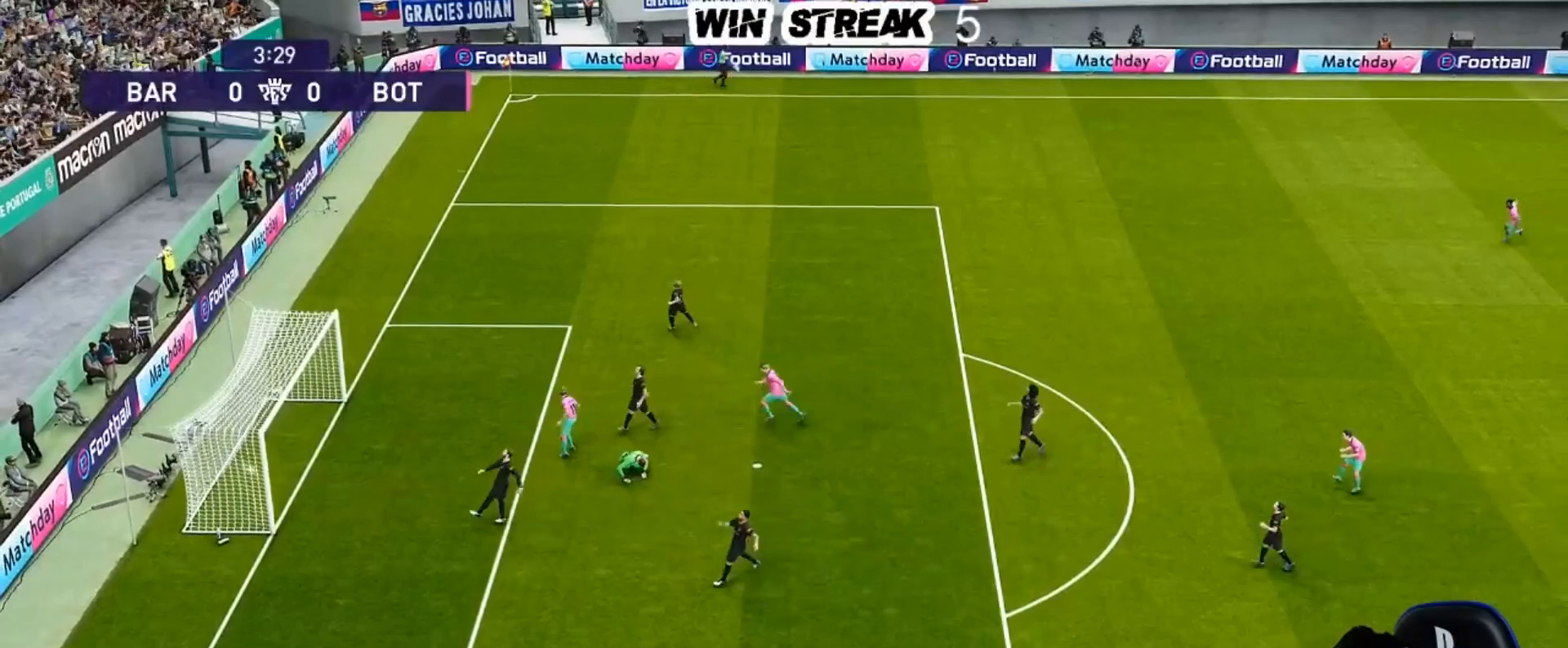
{"buttons": [], "left_stick": "center", "right_stick": "center", "events": []}
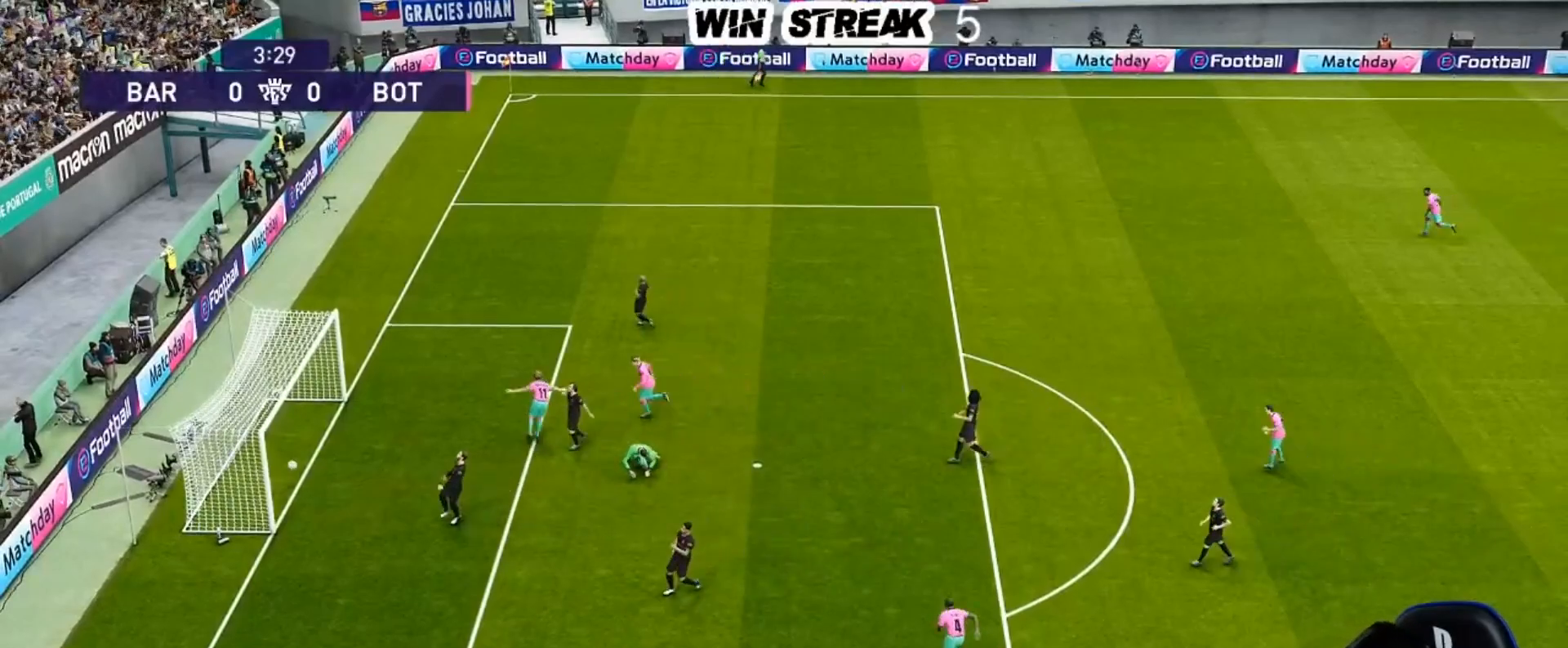
{"buttons": [], "left_stick": "center", "right_stick": "center", "events": []}
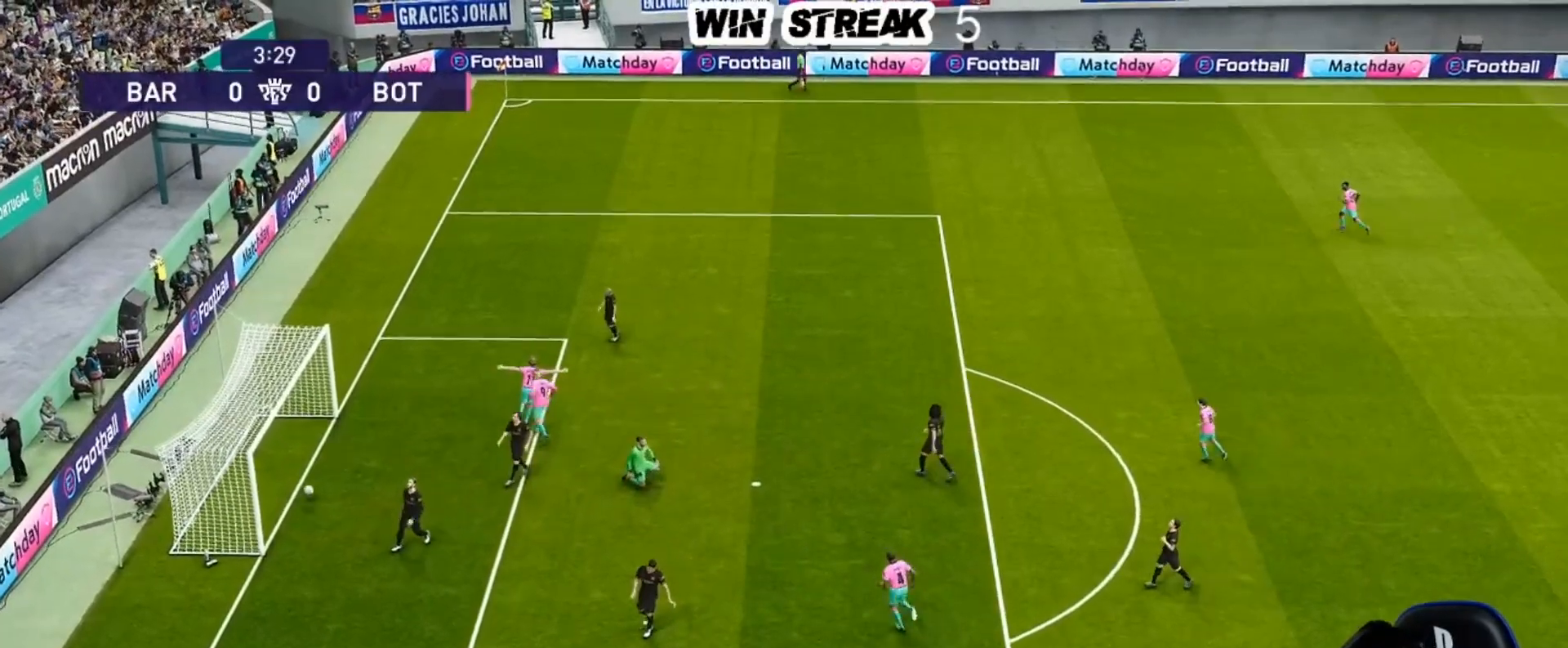
{"buttons": [], "left_stick": "center", "right_stick": "center", "events": []}
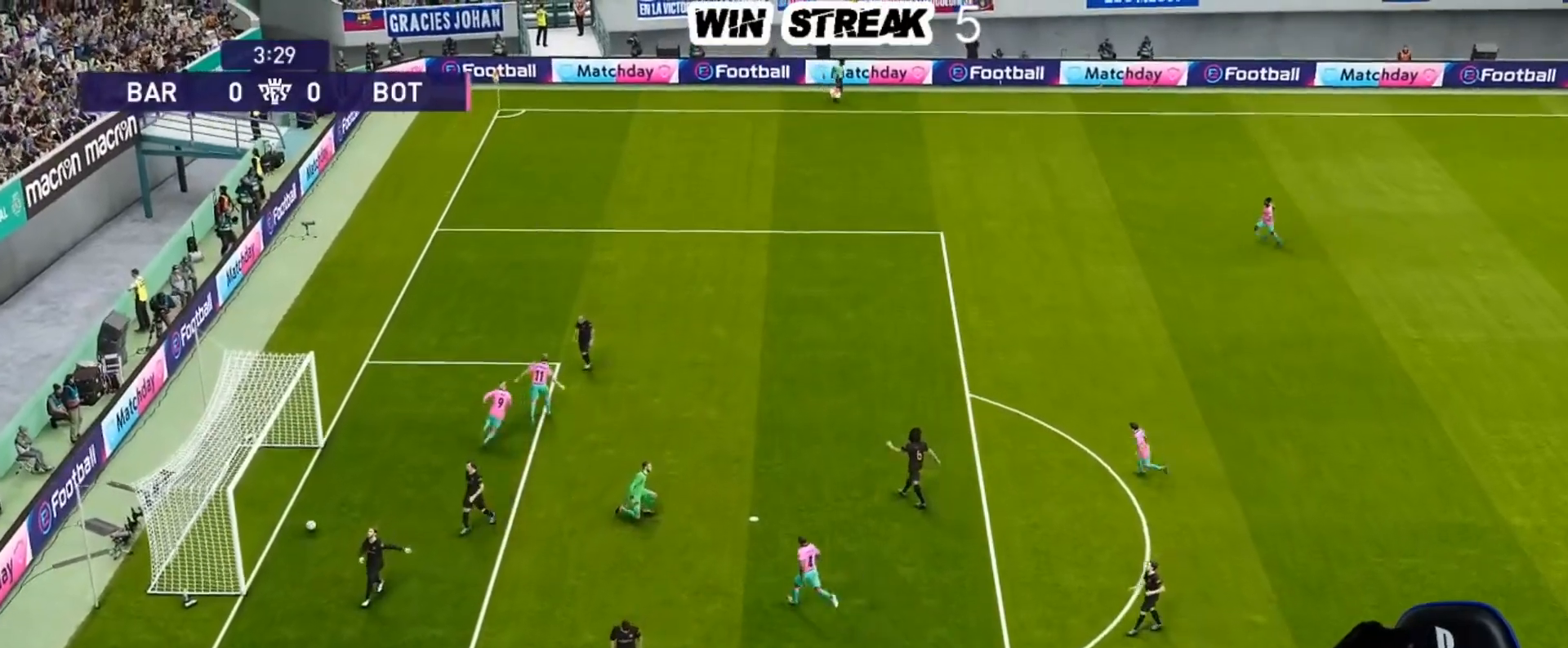
{"buttons": [], "left_stick": "center", "right_stick": "center", "events": []}
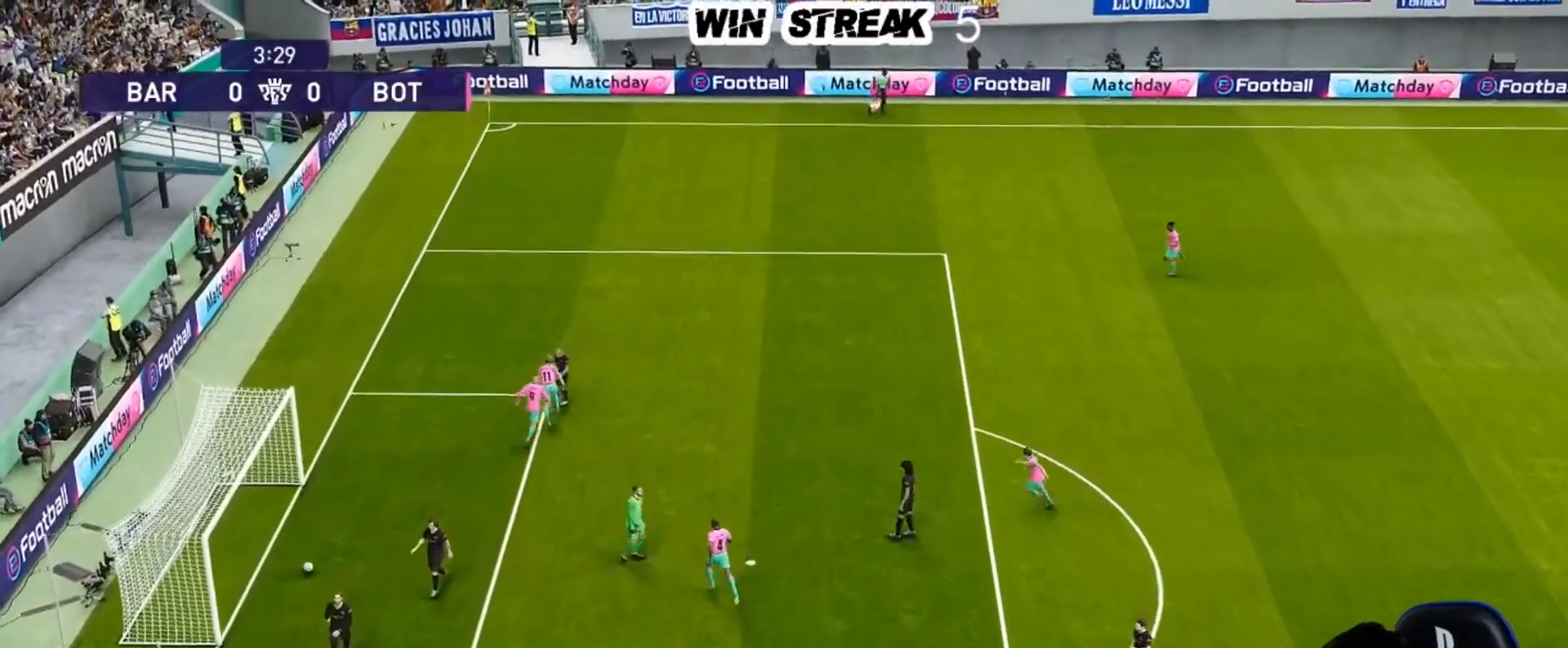
{"buttons": [], "left_stick": "center", "right_stick": "center", "events": []}
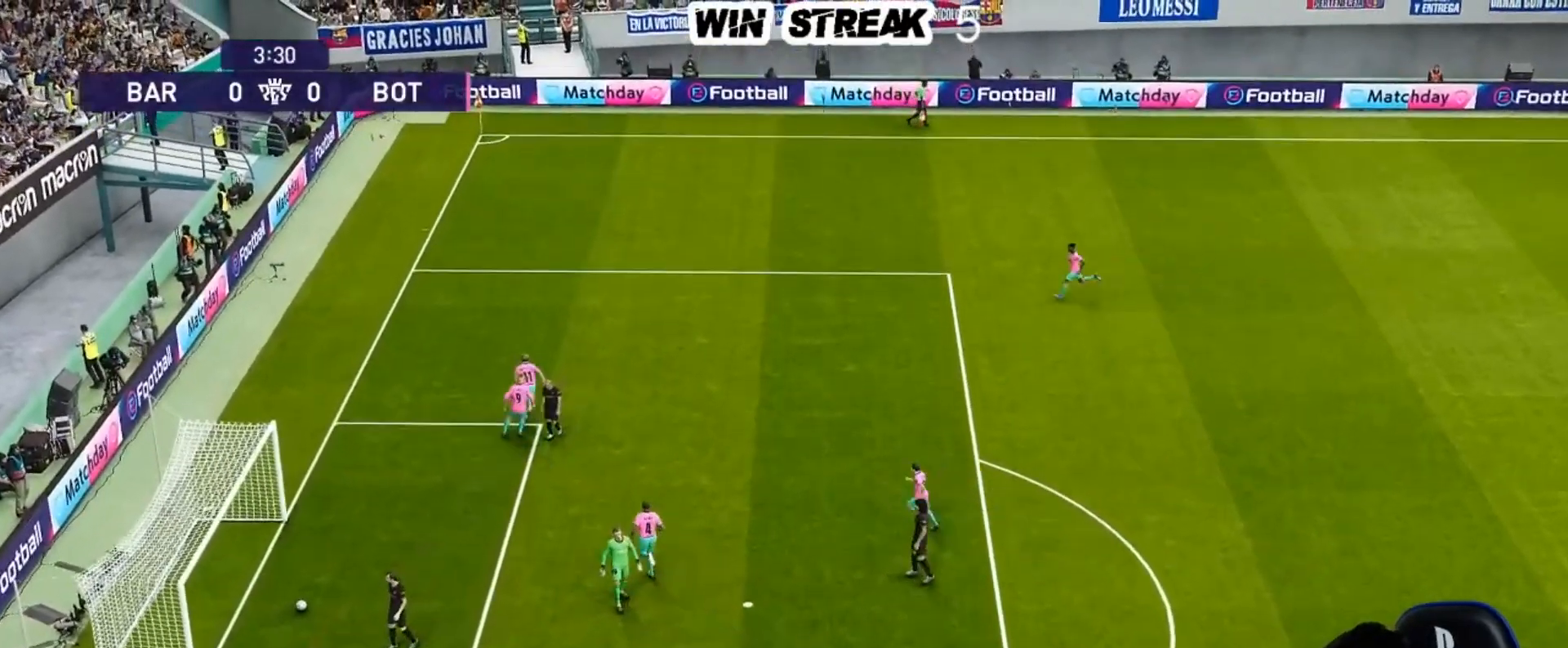
{"buttons": [], "left_stick": "center", "right_stick": "center", "events": [[217, "L1", "down"], [350, "L1", "up"]]}
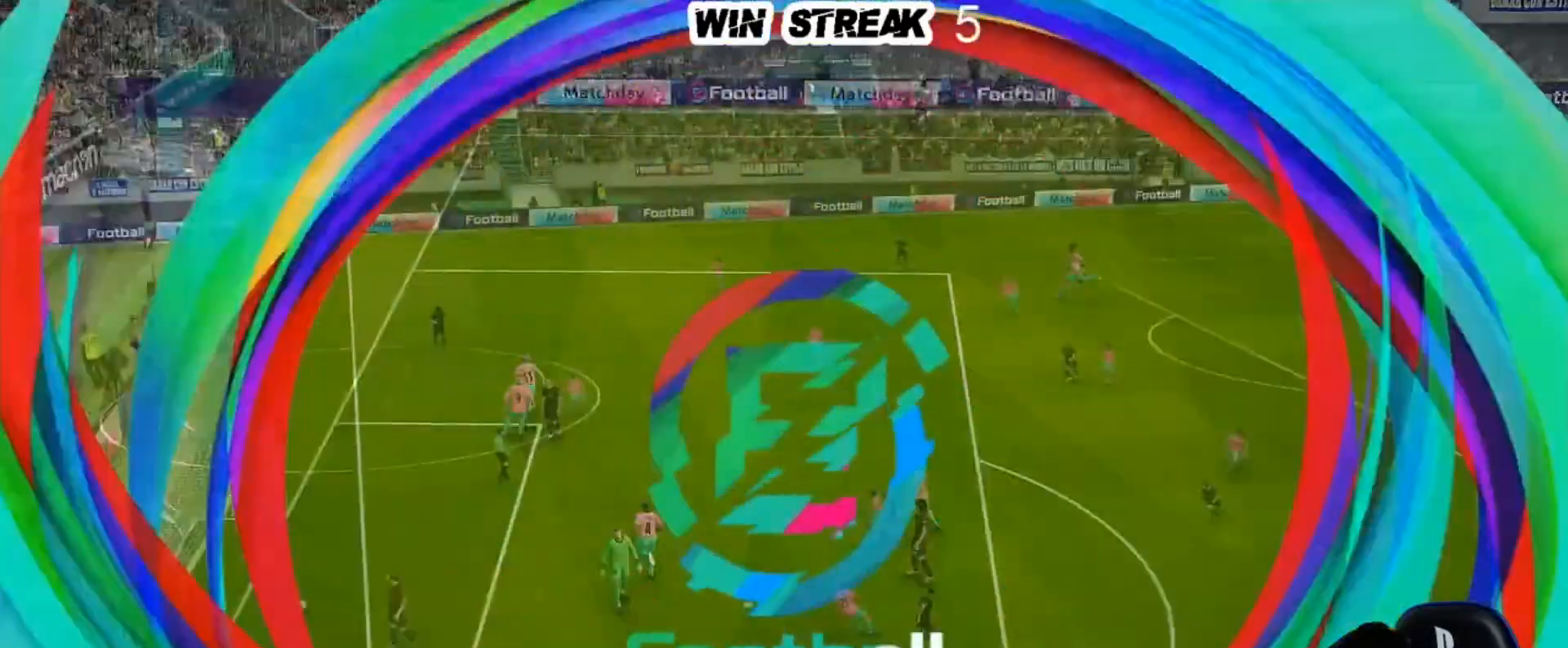
{"buttons": [], "left_stick": "center", "right_stick": "center", "events": [[167, "START", "down"], [250, "START", "up"], [383, "START", "down"], [483, "START", "up"]]}
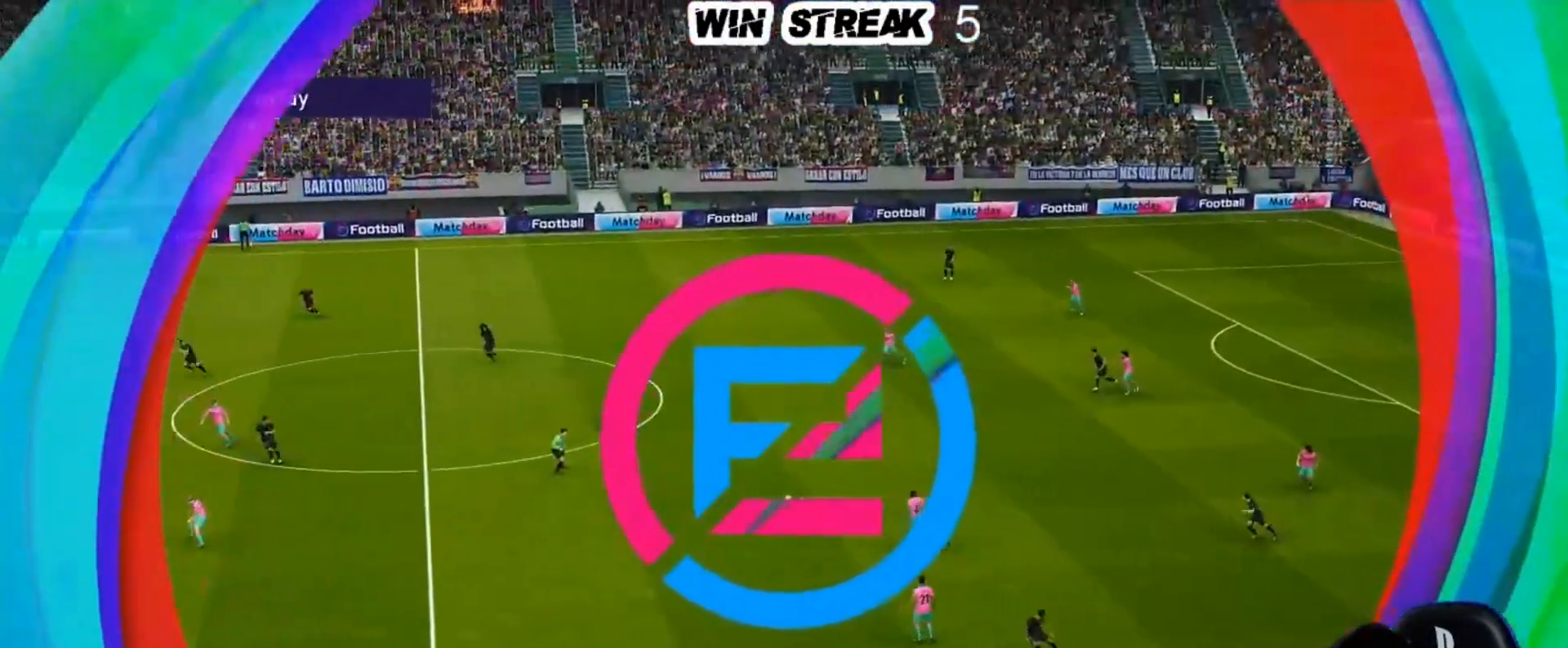
{"buttons": [], "left_stick": "center", "right_stick": "center", "events": [[133, "START", "down"], [250, "START", "up"], [333, "START", "down"], [433, "START", "up"]]}
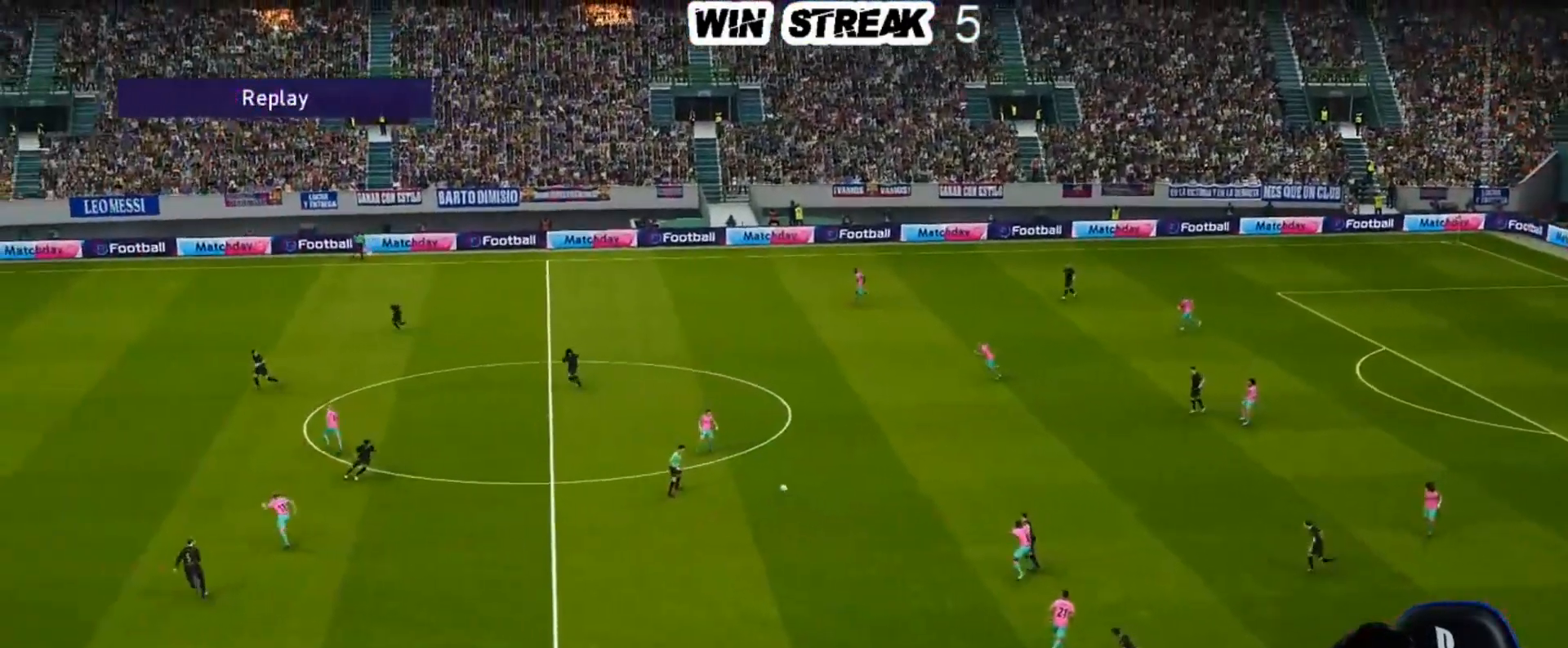
{"buttons": [], "left_stick": "center", "right_stick": "center", "events": []}
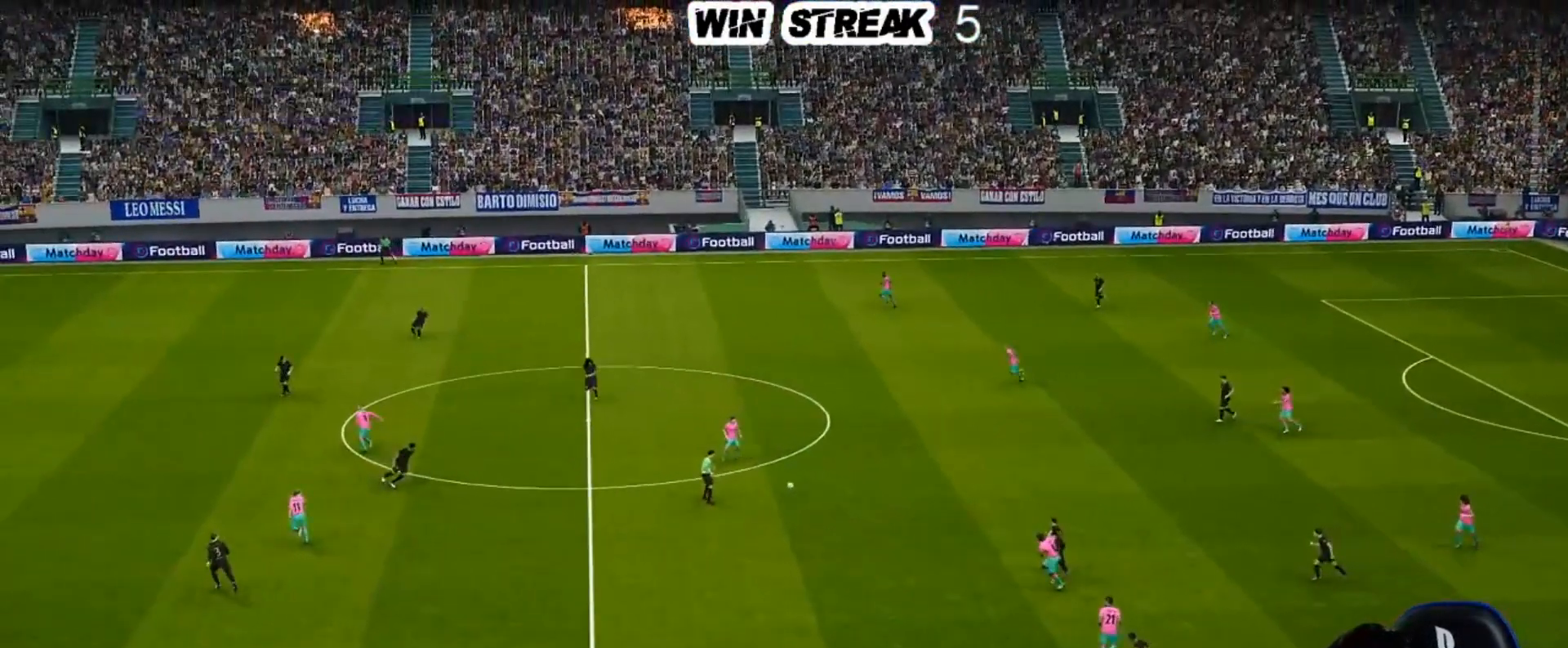
{"buttons": [], "left_stick": "center", "right_stick": "center", "events": []}
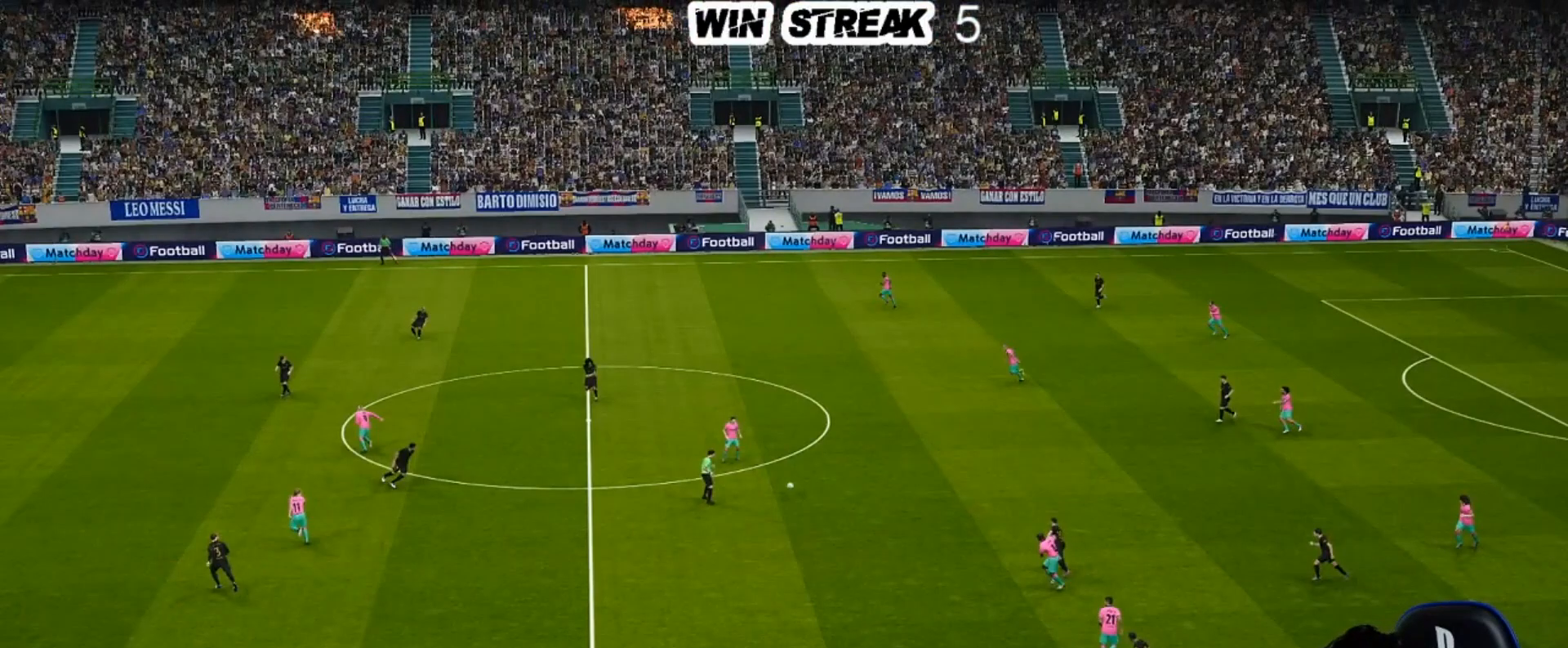
{"buttons": [], "left_stick": "center", "right_stick": "center", "events": []}
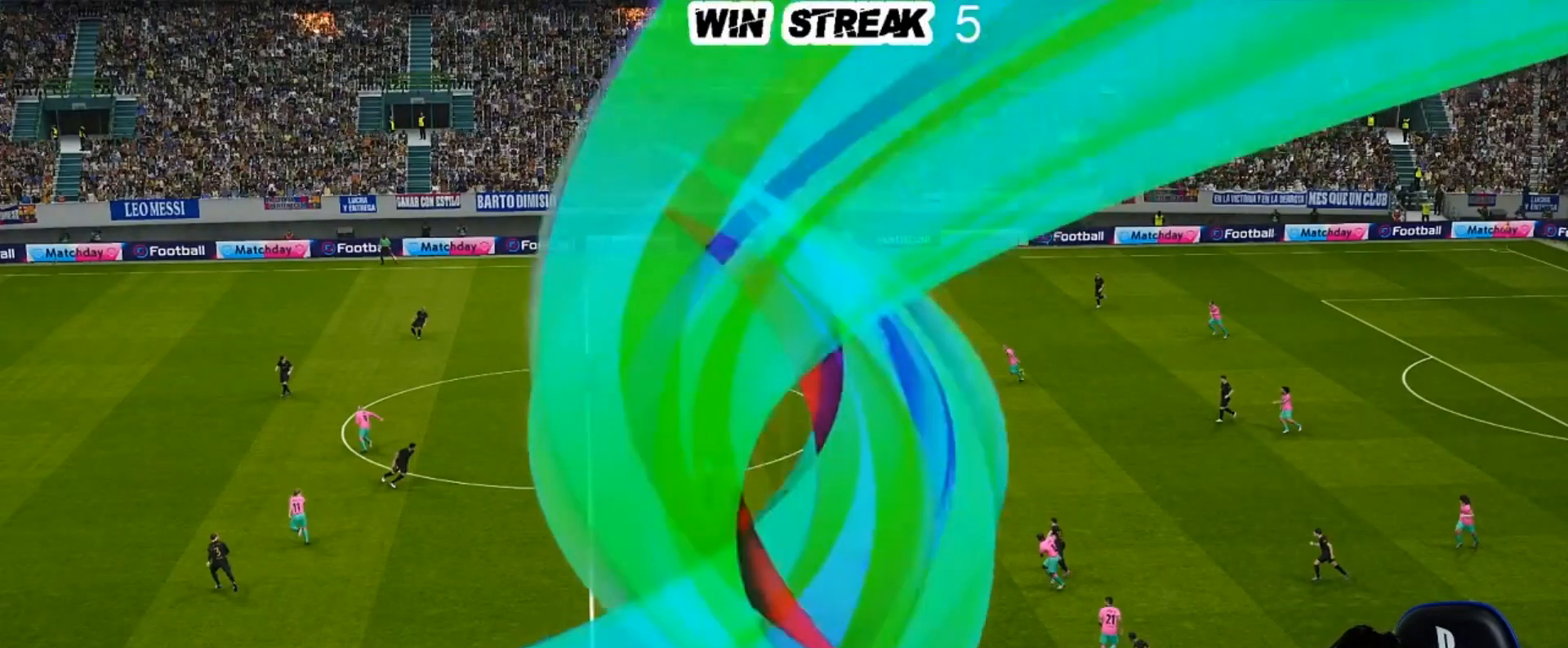
{"buttons": [], "left_stick": "center", "right_stick": "center", "events": []}
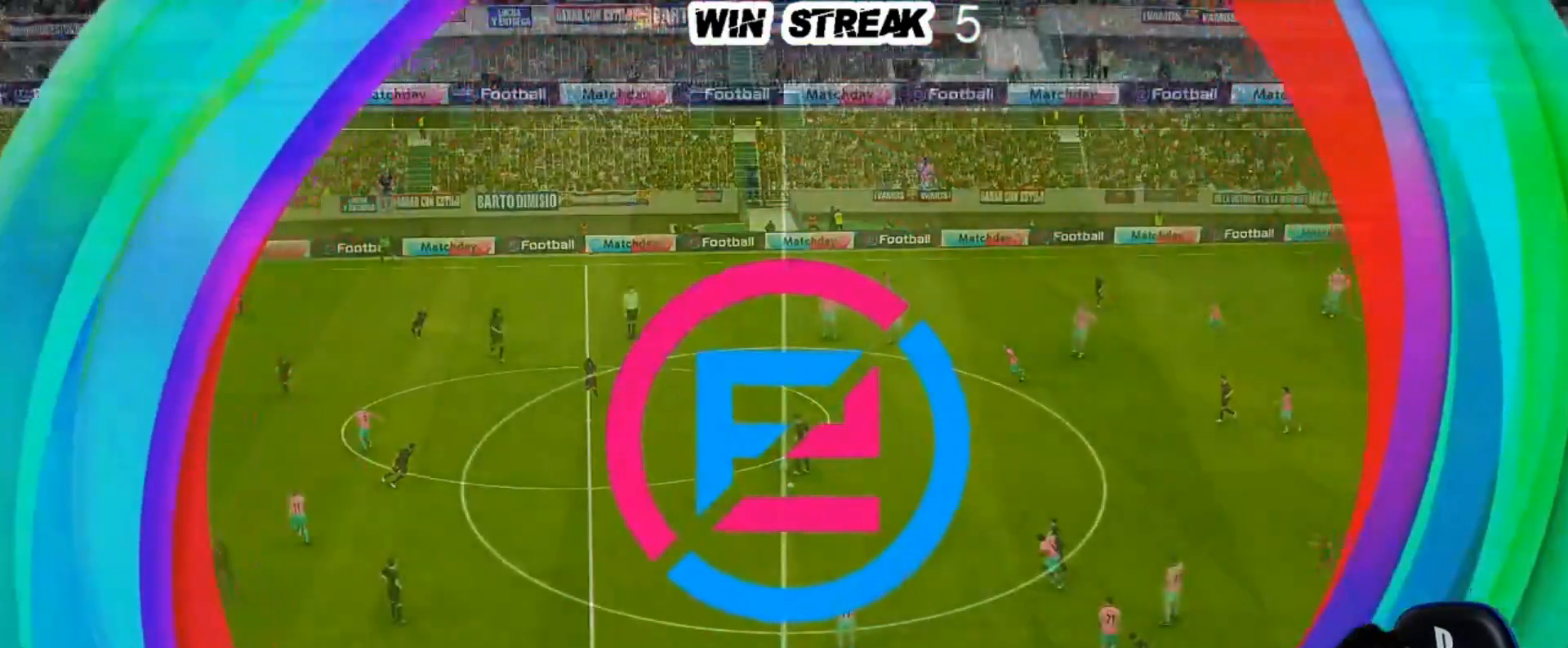
{"buttons": [], "left_stick": "center", "right_stick": "center", "events": []}
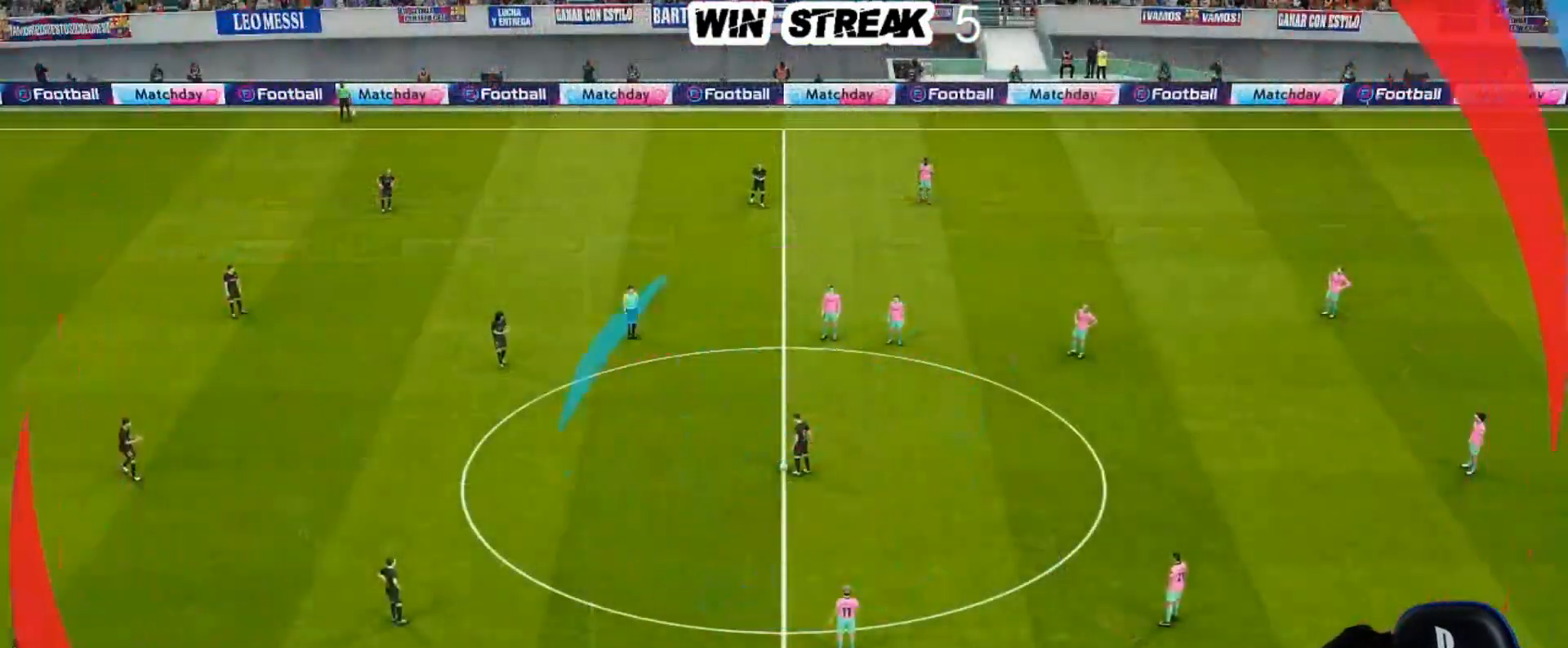
{"buttons": [], "left_stick": "down-right", "right_stick": "center", "events": [[333, "left_stick", "right"], [500, "left_stick", "down-right"]]}
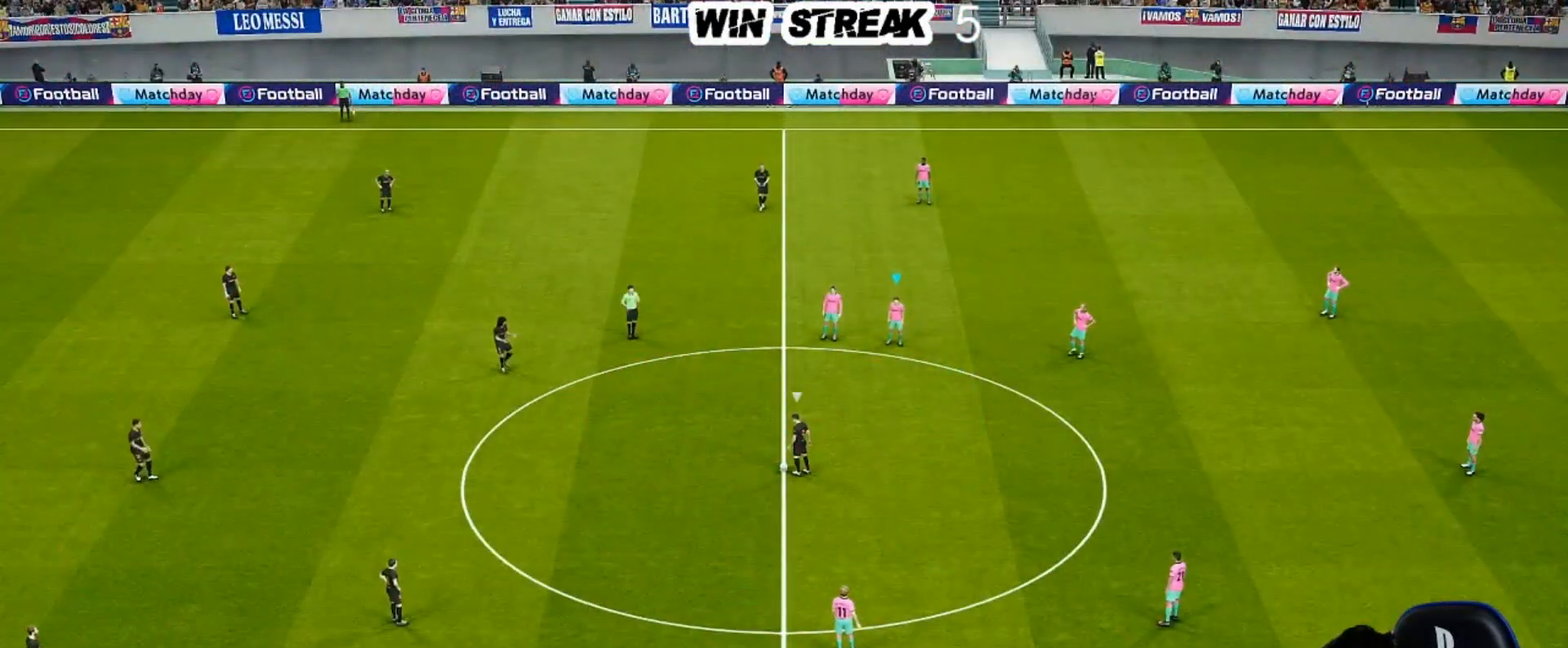
{"buttons": ["SQUARE", "R1"], "left_stick": "down", "right_stick": "center", "events": [[67, "SQUARE", "down"], [167, "R1", "down"], [267, "left_stick", "down"]]}